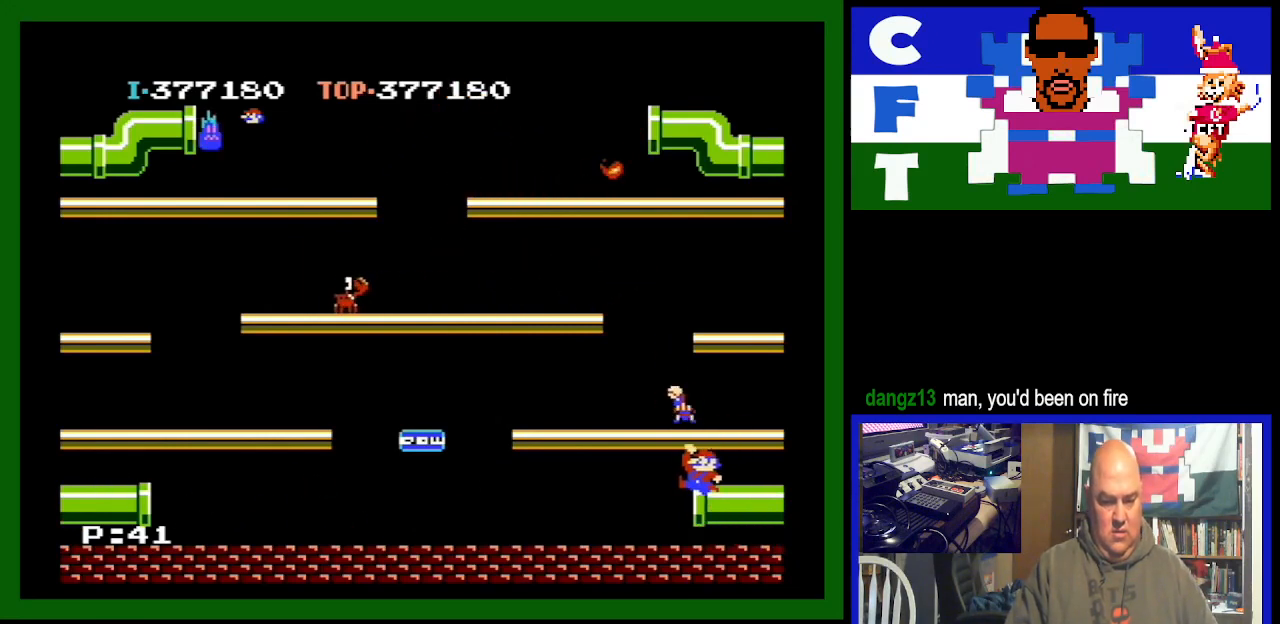
Gameplay with a controller (Nintendo layout); each line is a JSON object with the inputs held at the frame after it. "events" lists button and stick changes between this image and that frame as [ms after this image, input, new state], when the widget could be followed in between. Not read: L3 R3.
{"buttons": [], "events": [[500, "DPAD_LEFT", "up"]]}
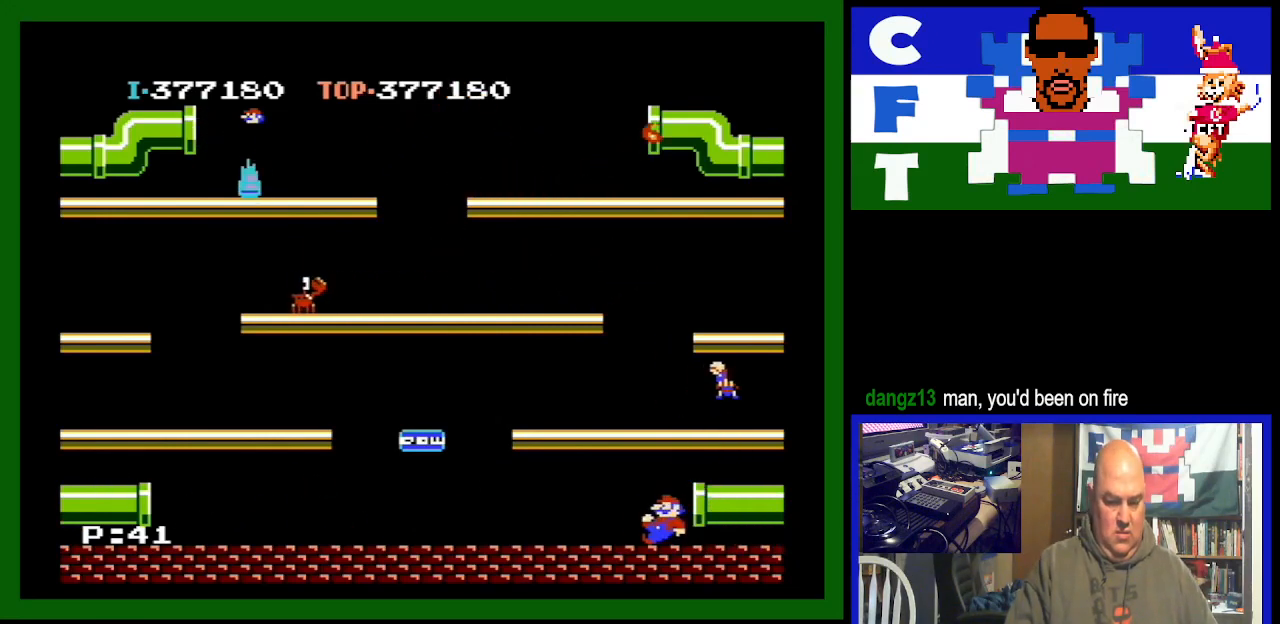
{"buttons": ["DPAD_RIGHT"], "events": [[200, "DPAD_RIGHT", "down"]]}
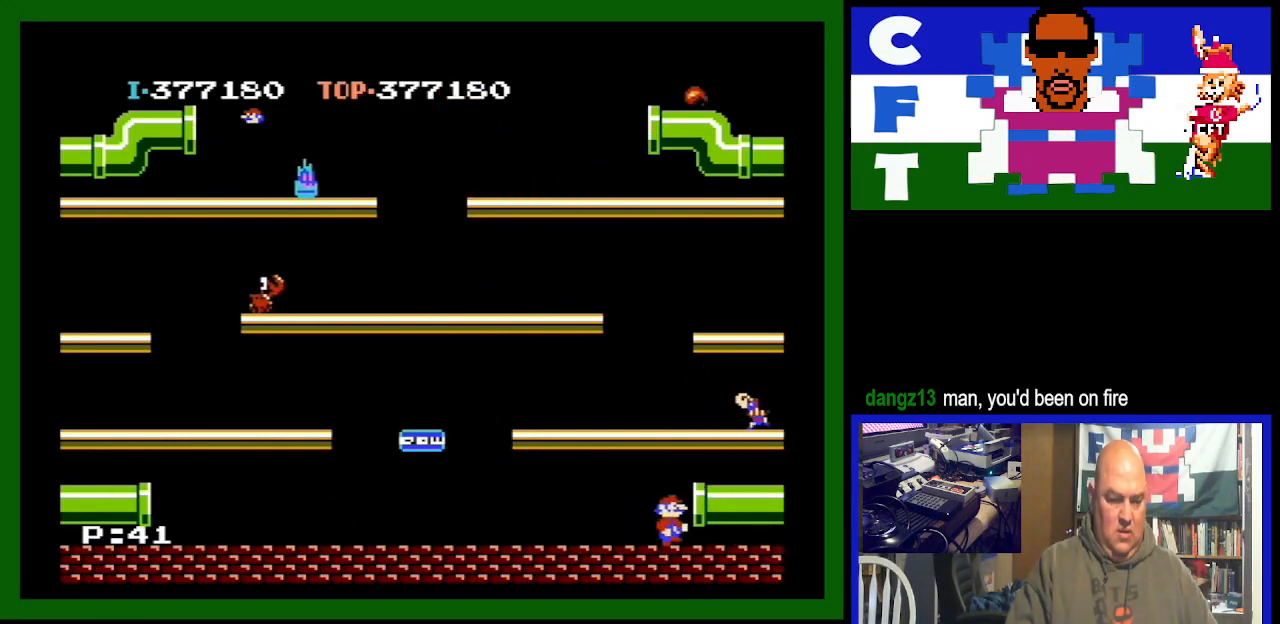
{"buttons": [], "events": [[433, "DPAD_RIGHT", "up"]]}
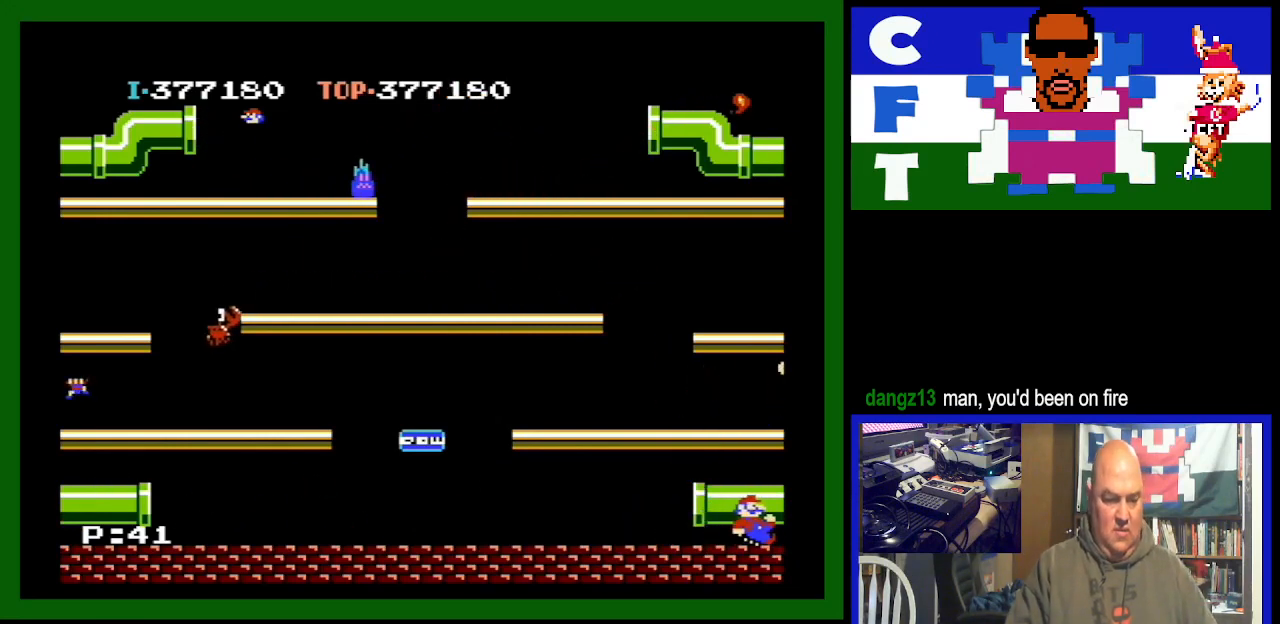
{"buttons": [], "events": [[433, "DPAD_RIGHT", "down"], [500, "DPAD_RIGHT", "up"]]}
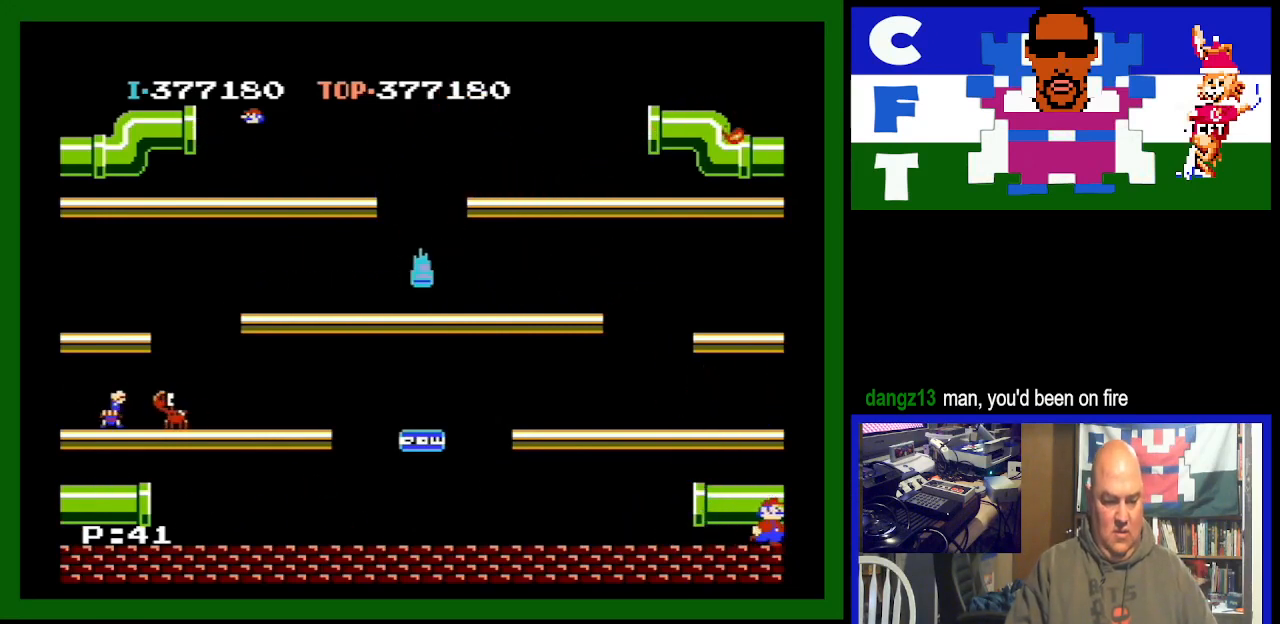
{"buttons": [], "events": []}
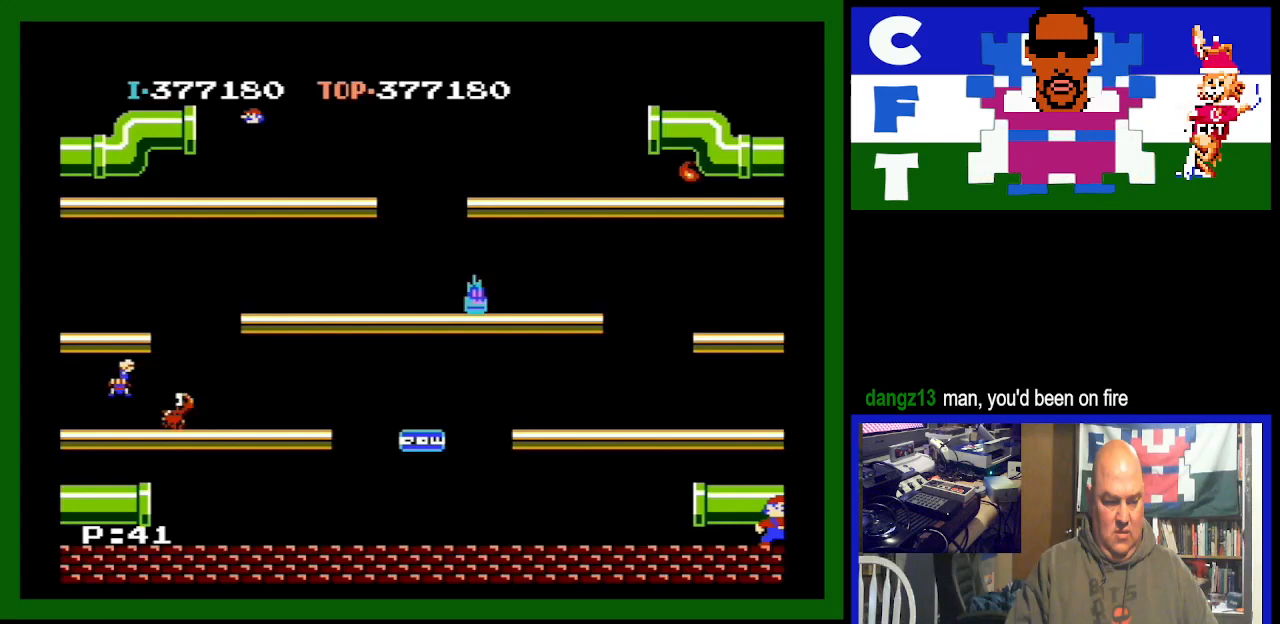
{"buttons": [], "events": []}
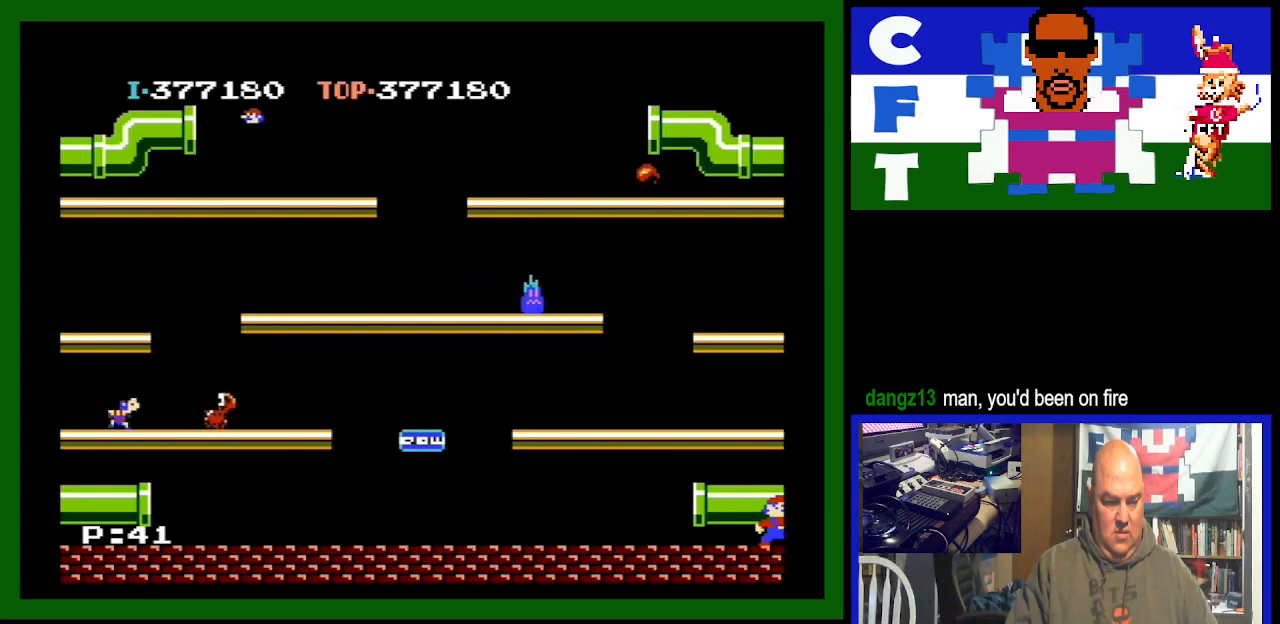
{"buttons": [], "events": [[267, "DPAD_RIGHT", "down"], [367, "DPAD_RIGHT", "up"]]}
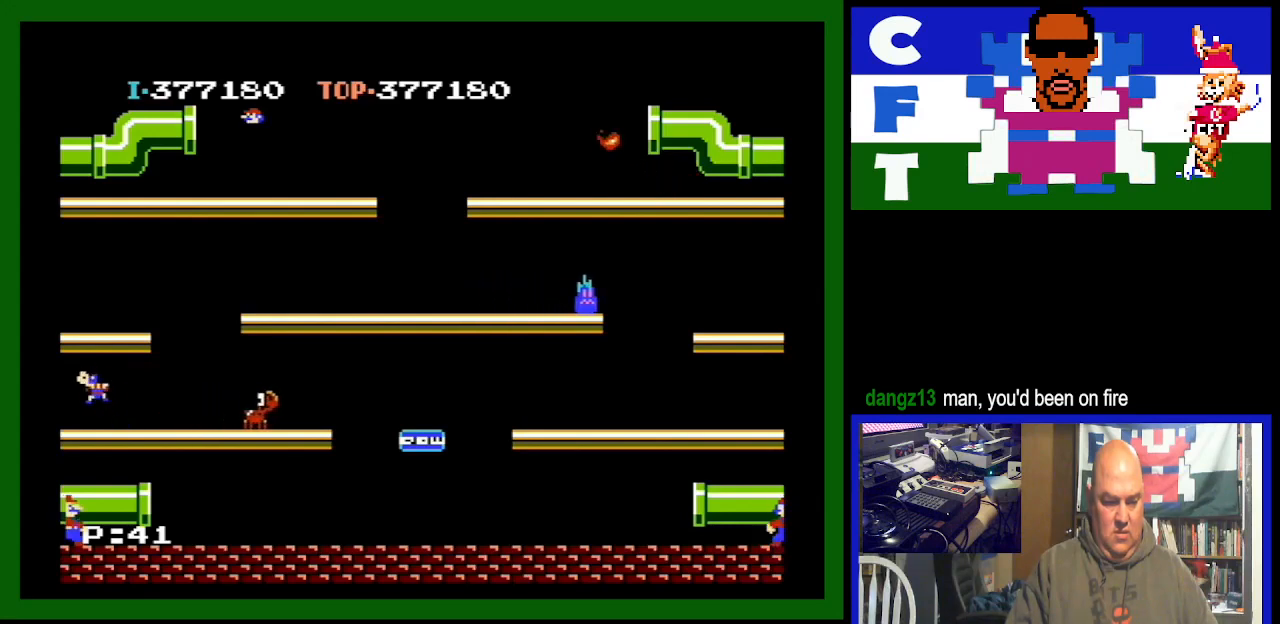
{"buttons": [], "events": []}
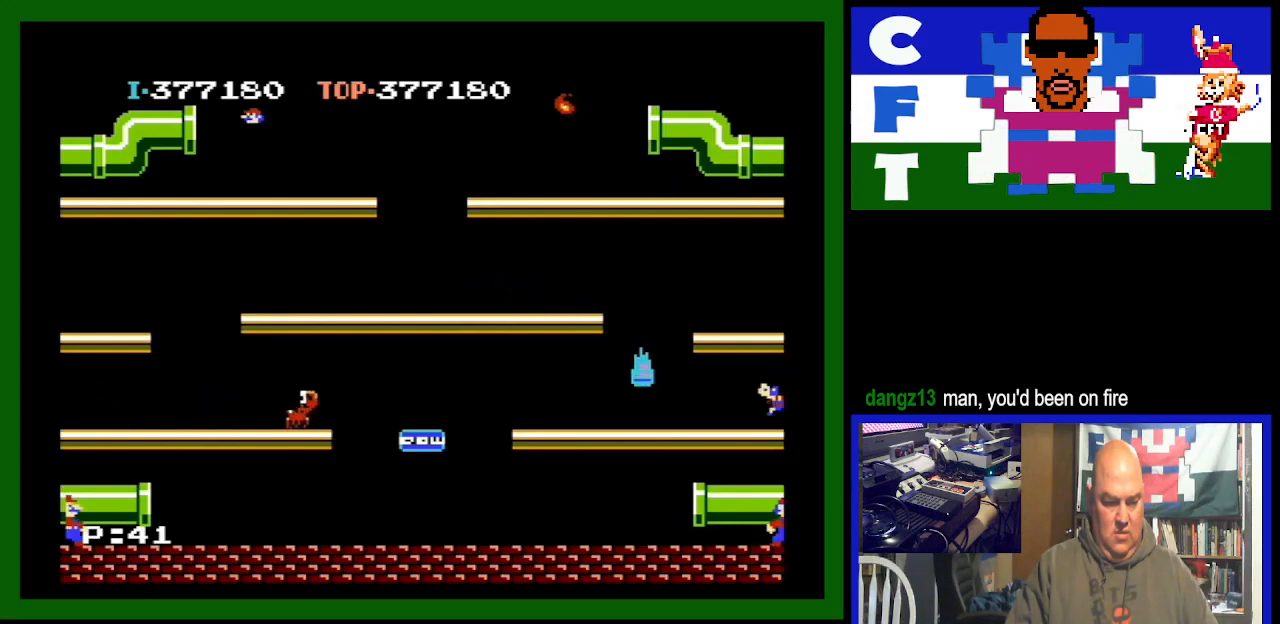
{"buttons": [], "events": []}
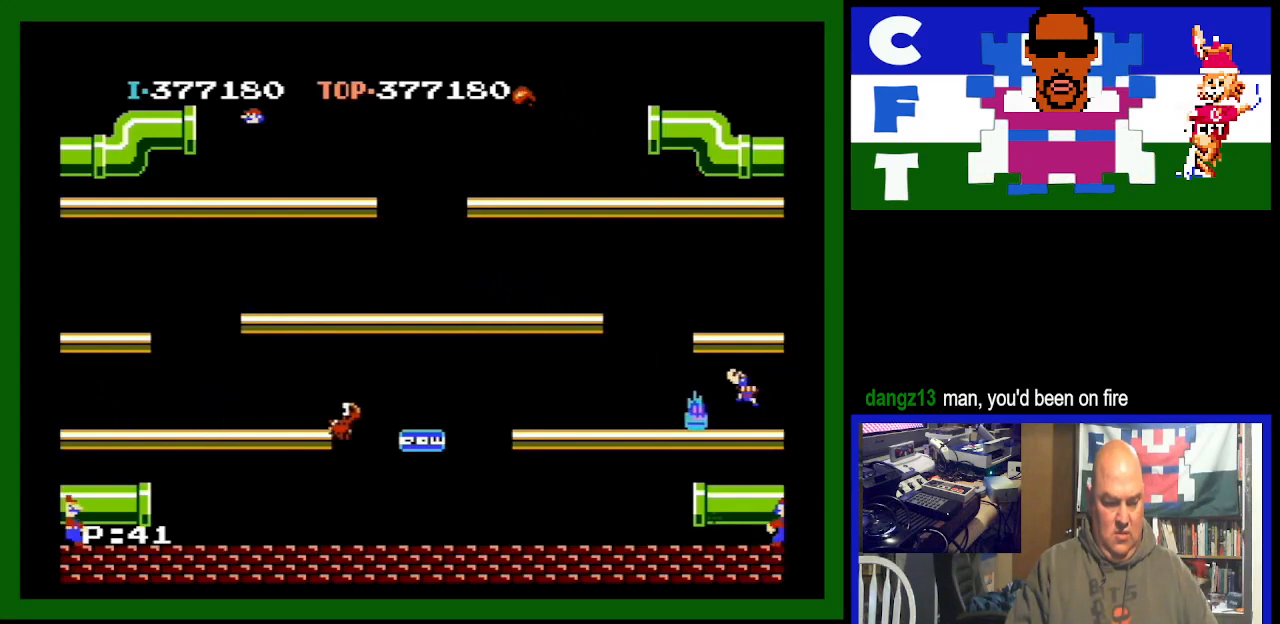
{"buttons": [], "events": []}
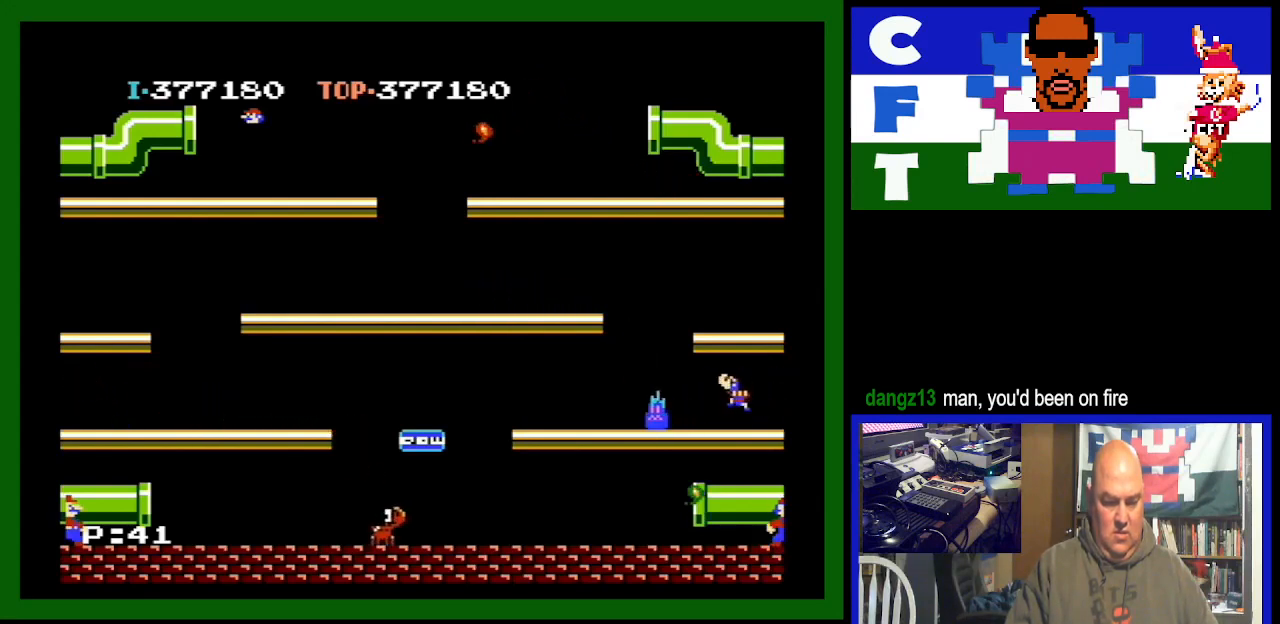
{"buttons": [], "events": []}
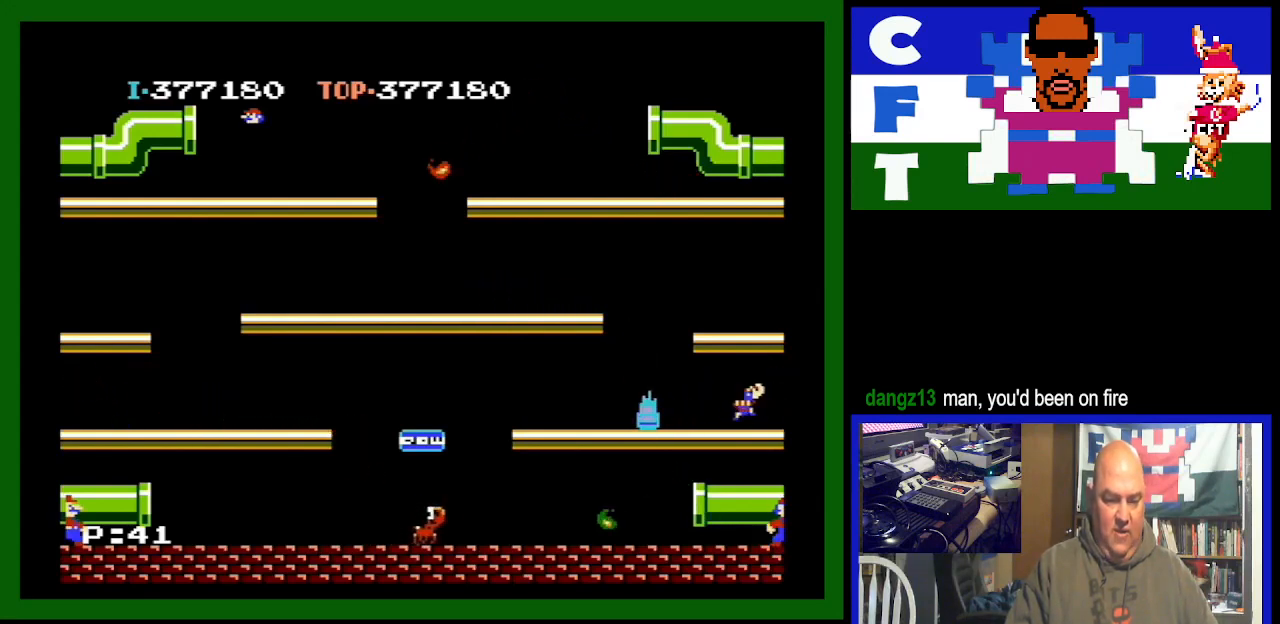
{"buttons": ["A"], "events": [[367, "A", "down"]]}
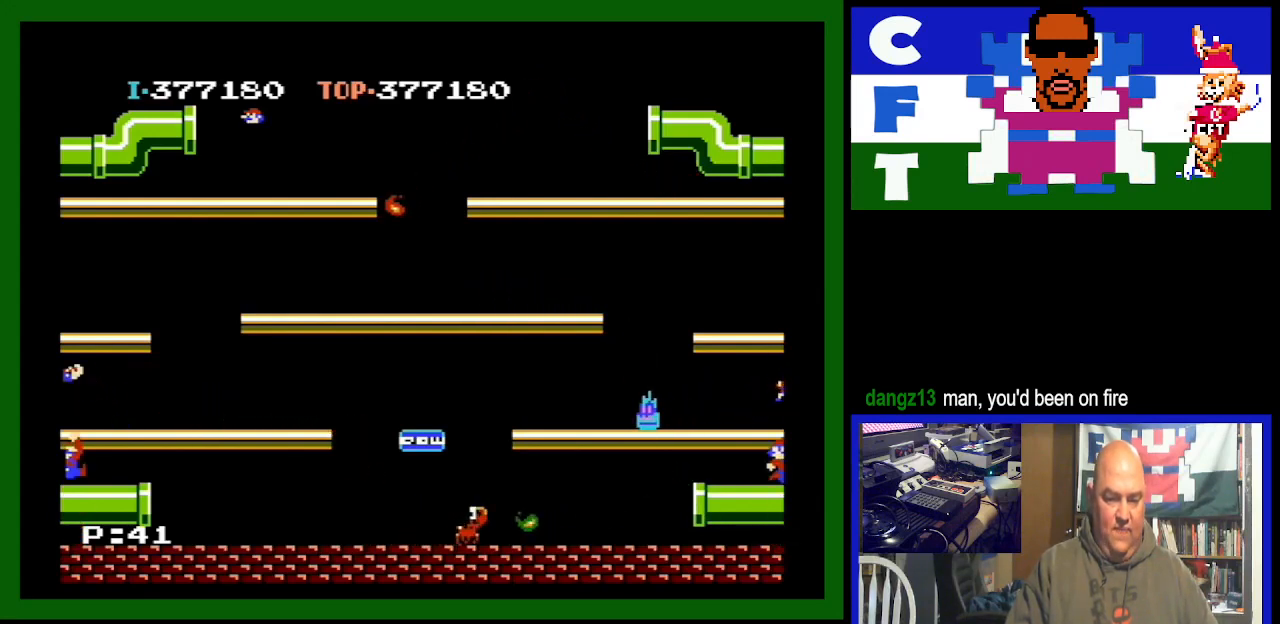
{"buttons": [], "events": [[200, "A", "up"]]}
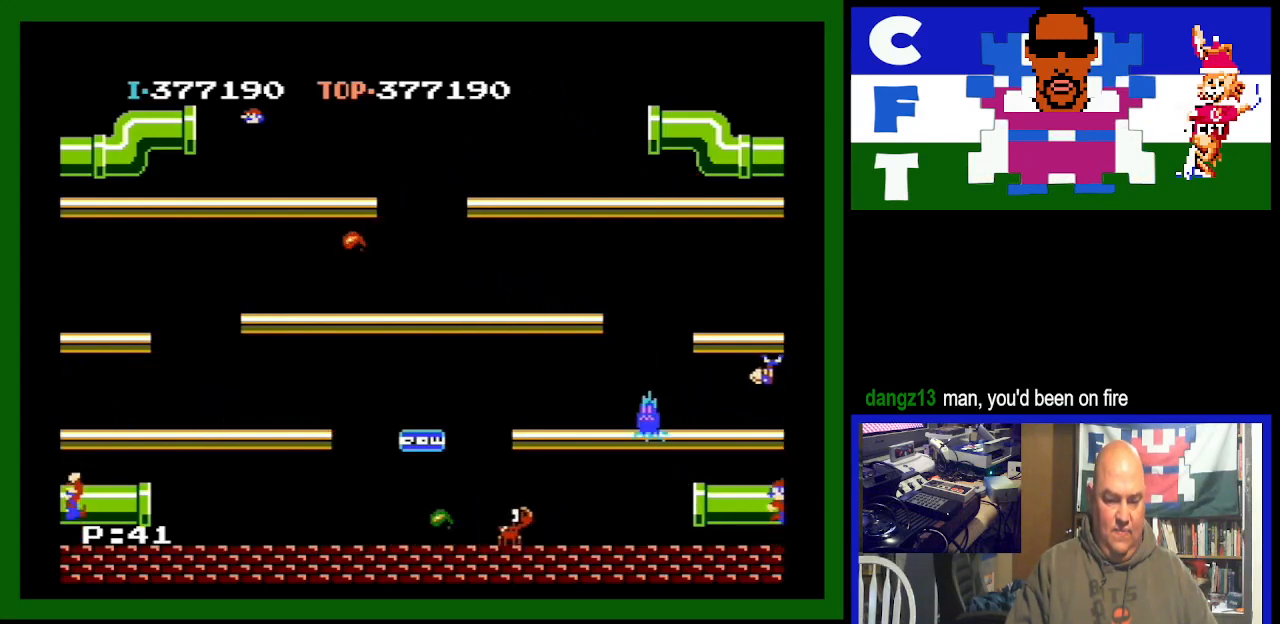
{"buttons": [], "events": []}
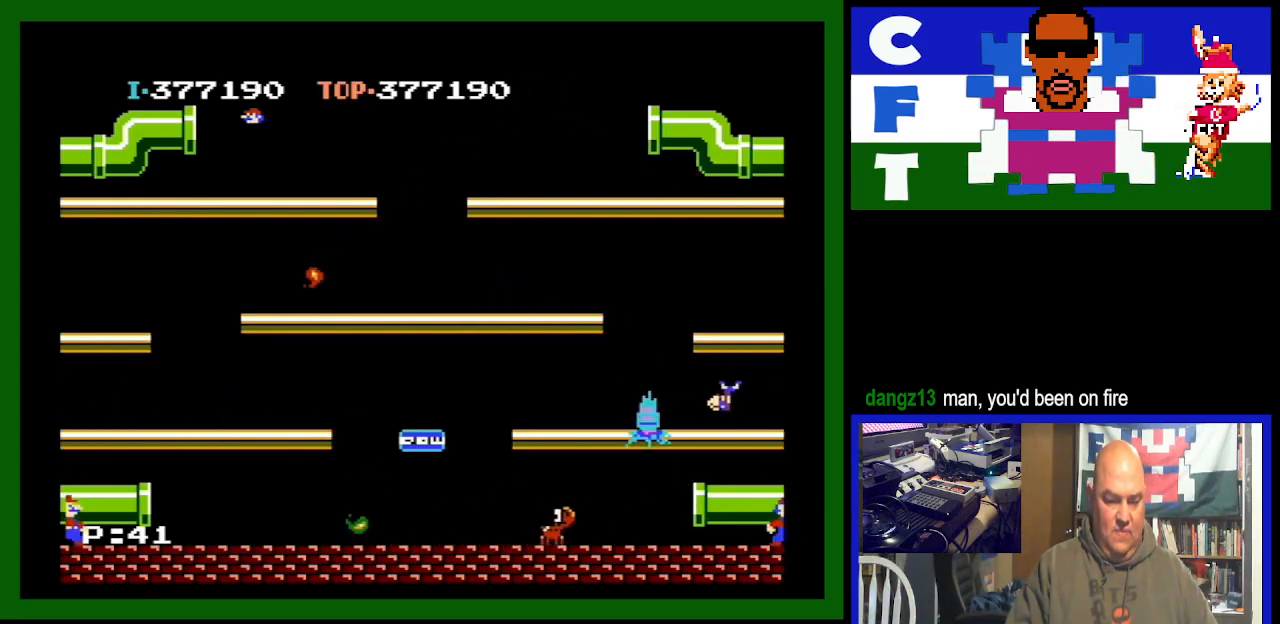
{"buttons": [], "events": []}
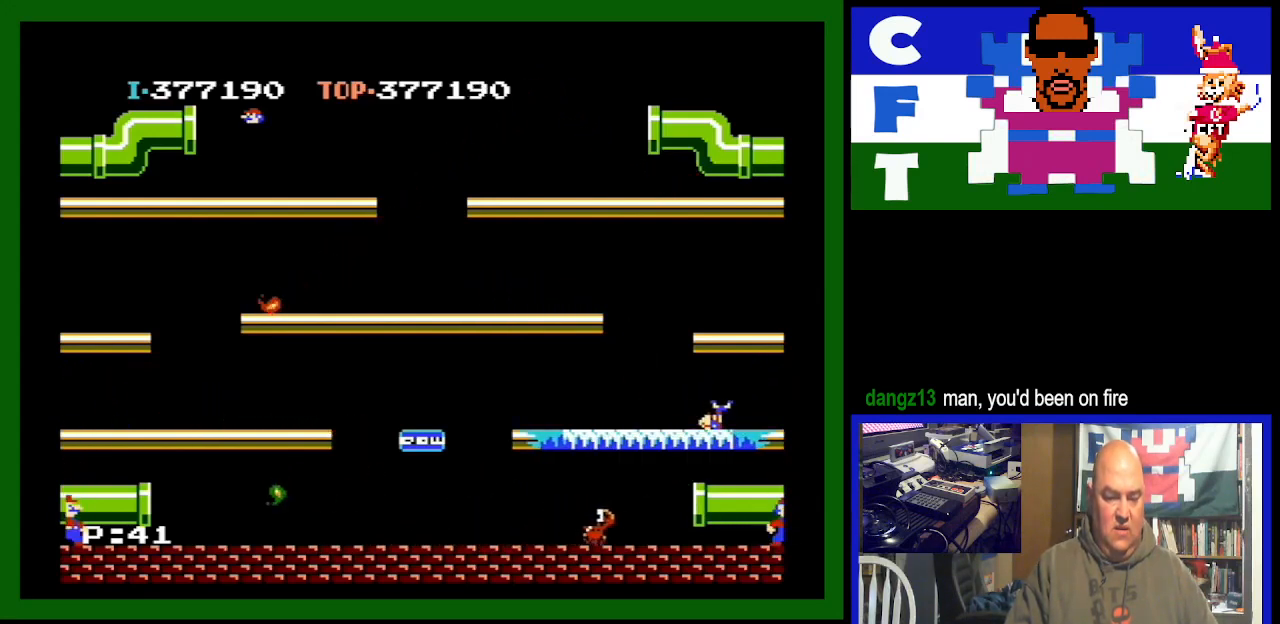
{"buttons": [], "events": []}
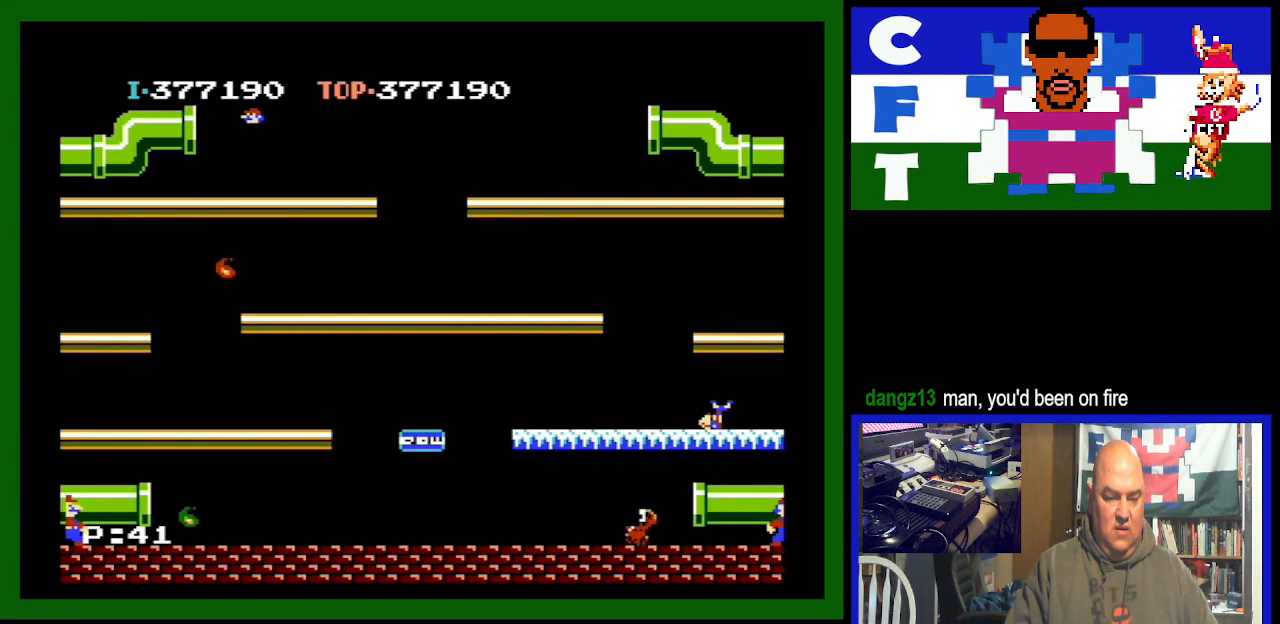
{"buttons": [], "events": []}
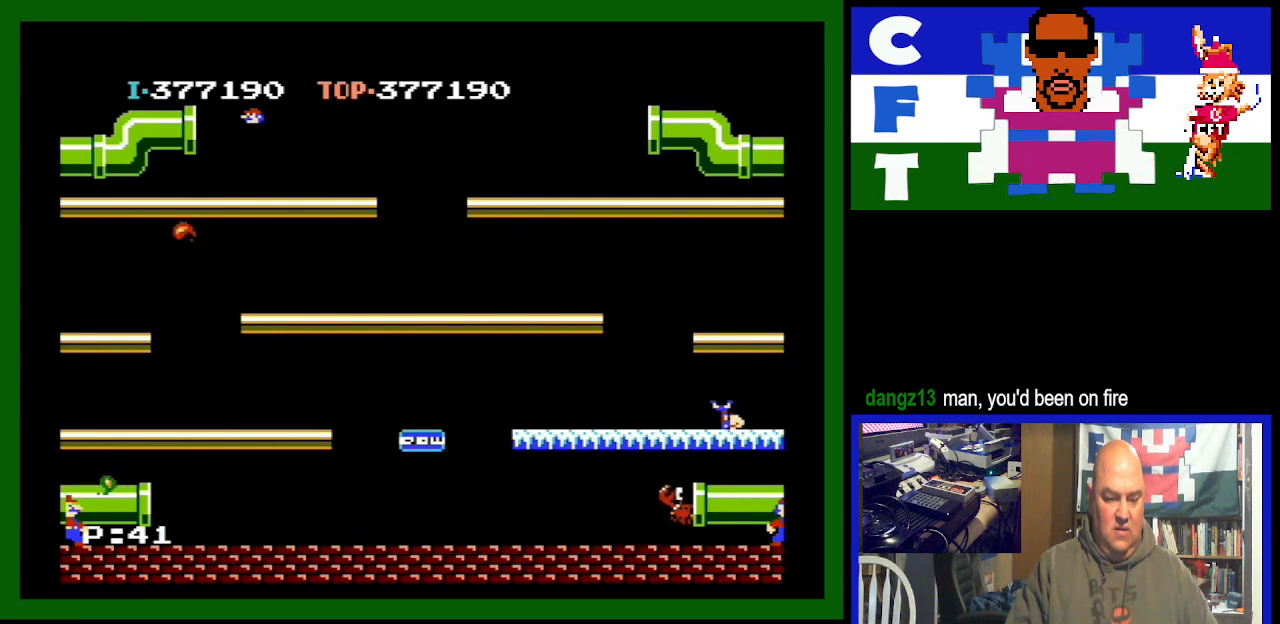
{"buttons": ["DPAD_LEFT"], "events": [[67, "DPAD_LEFT", "down"]]}
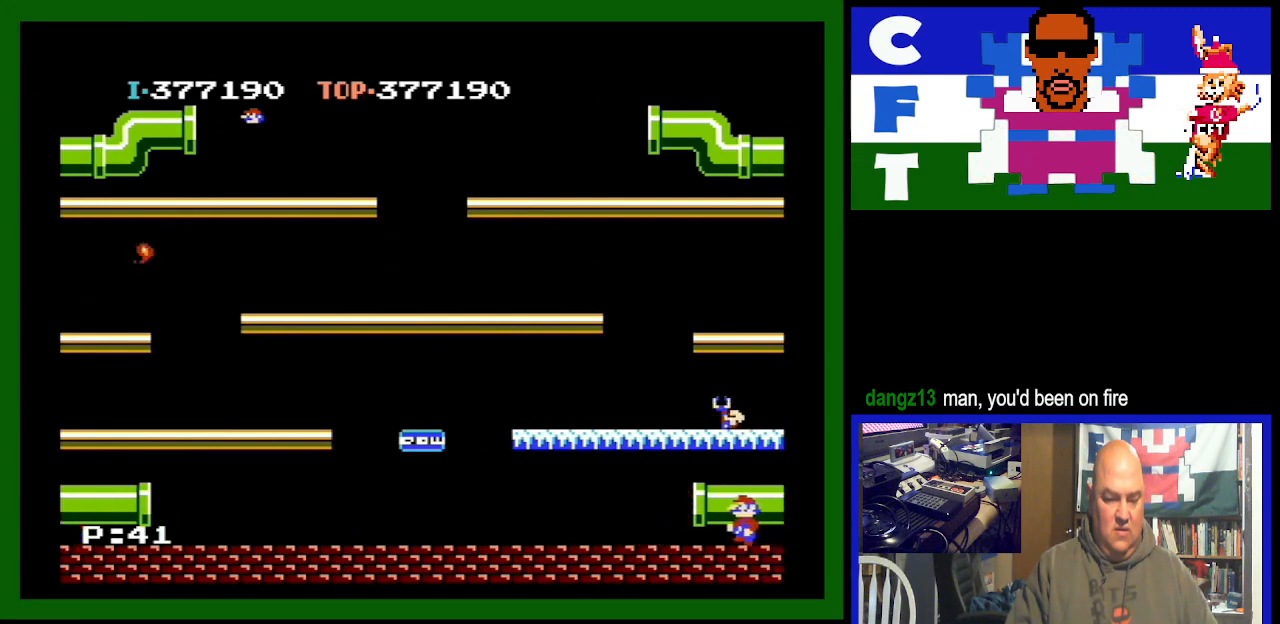
{"buttons": ["DPAD_LEFT"], "events": []}
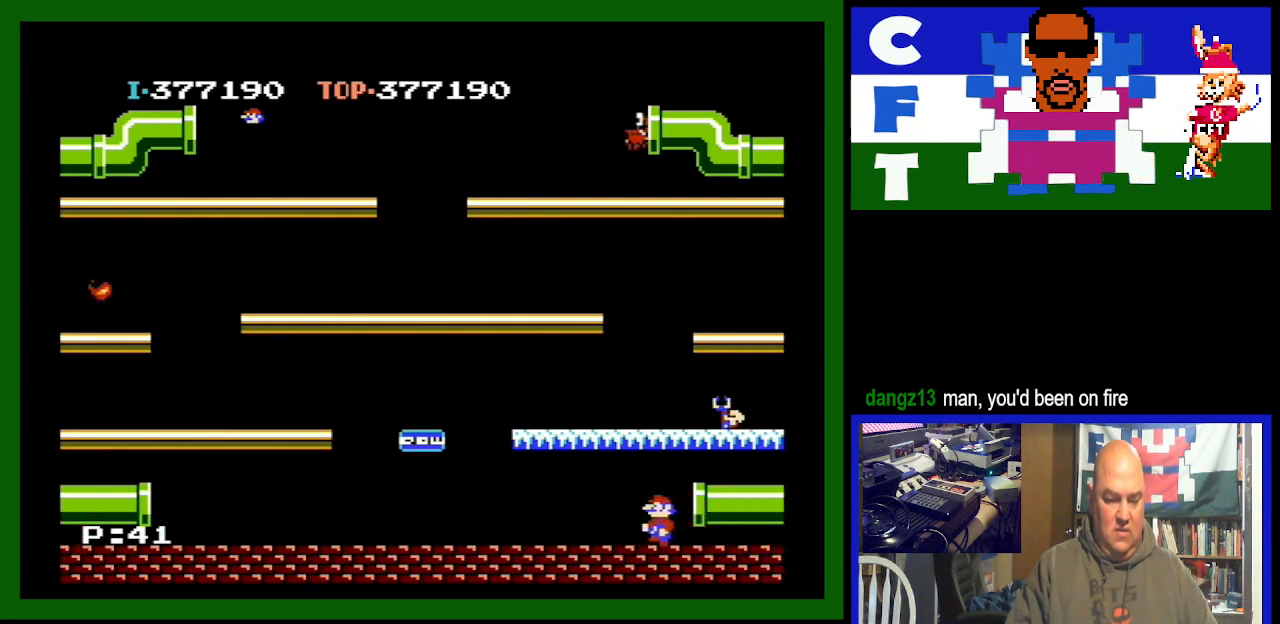
{"buttons": ["DPAD_LEFT"], "events": []}
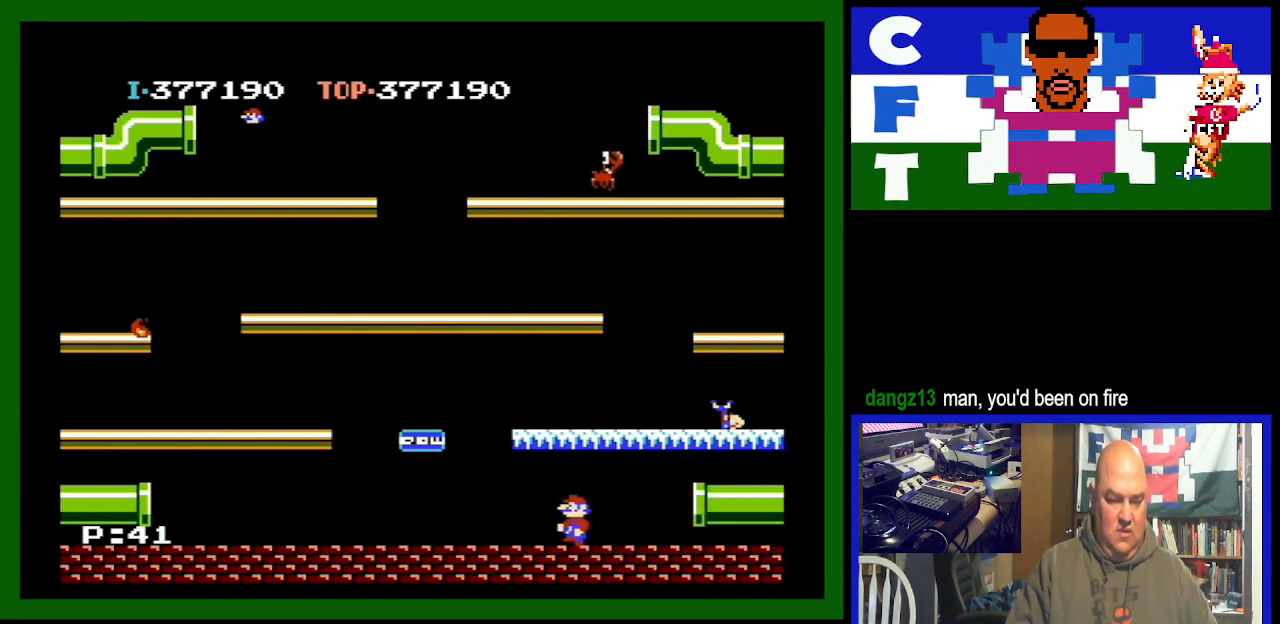
{"buttons": ["DPAD_LEFT"], "events": []}
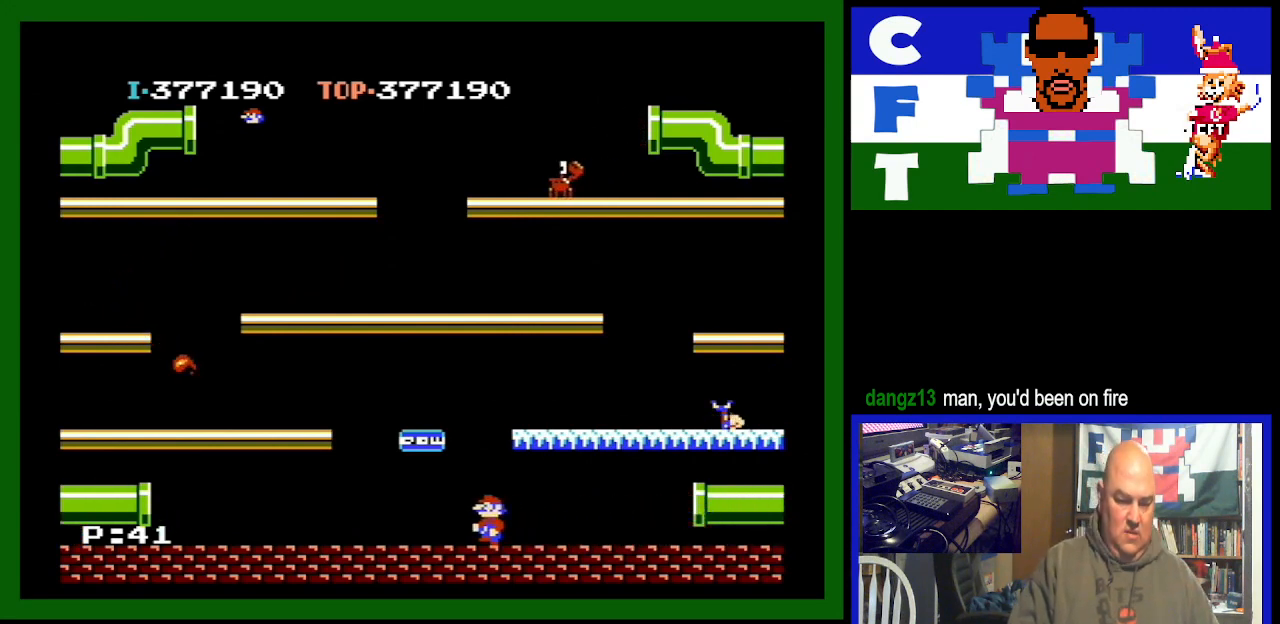
{"buttons": ["A", "DPAD_RIGHT"], "events": [[33, "DPAD_LEFT", "up"], [100, "DPAD_RIGHT", "down"], [500, "A", "down"]]}
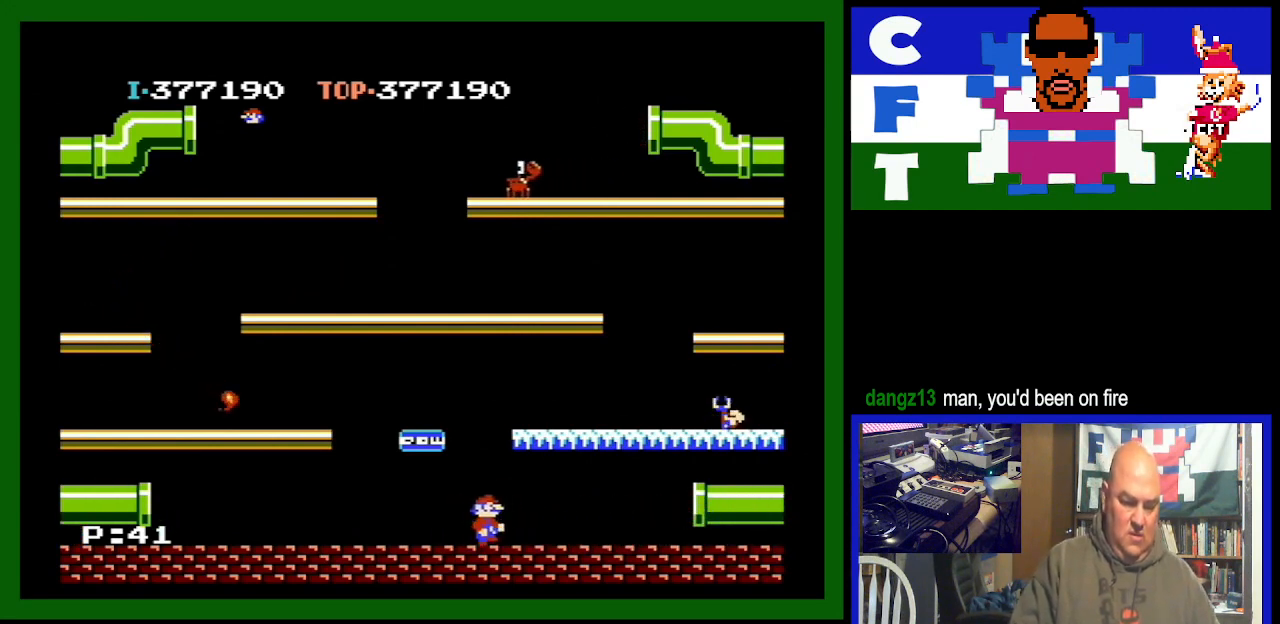
{"buttons": ["DPAD_RIGHT"], "events": [[233, "A", "up"]]}
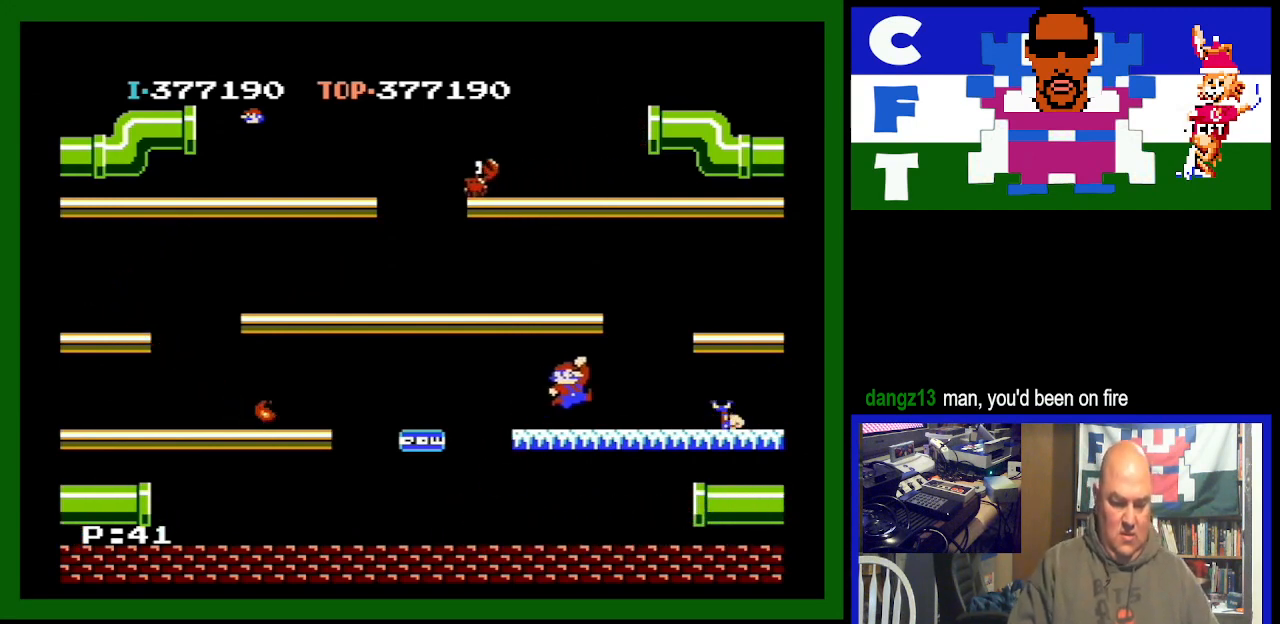
{"buttons": ["DPAD_RIGHT"], "events": []}
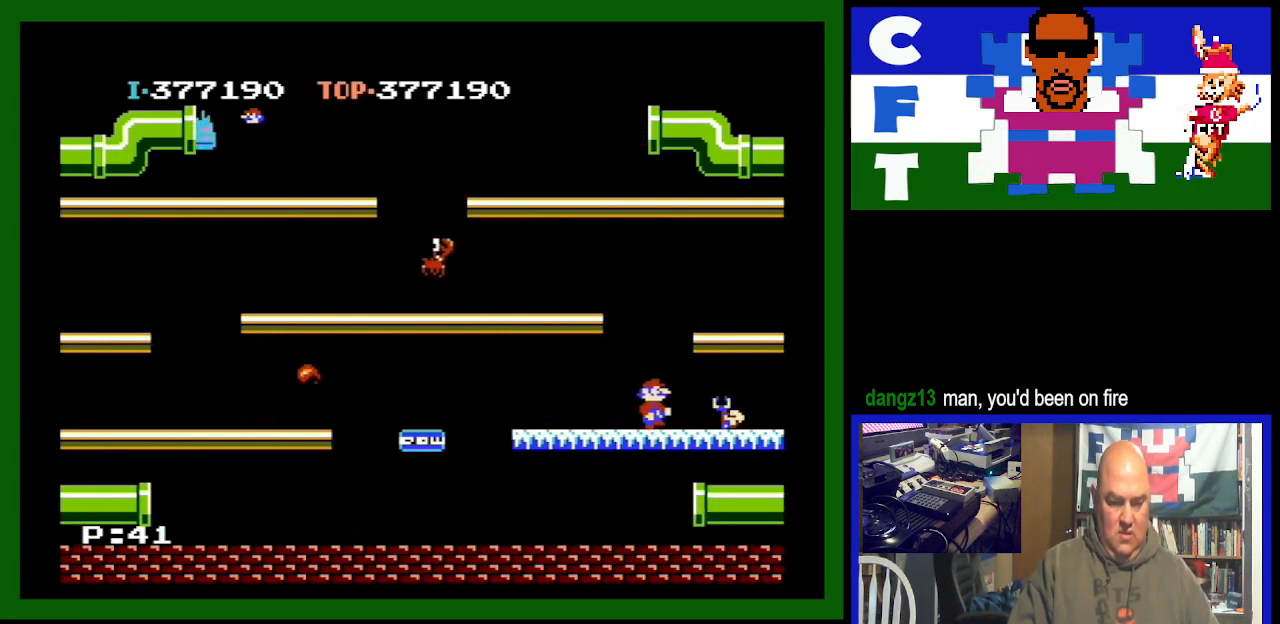
{"buttons": ["DPAD_RIGHT"], "events": []}
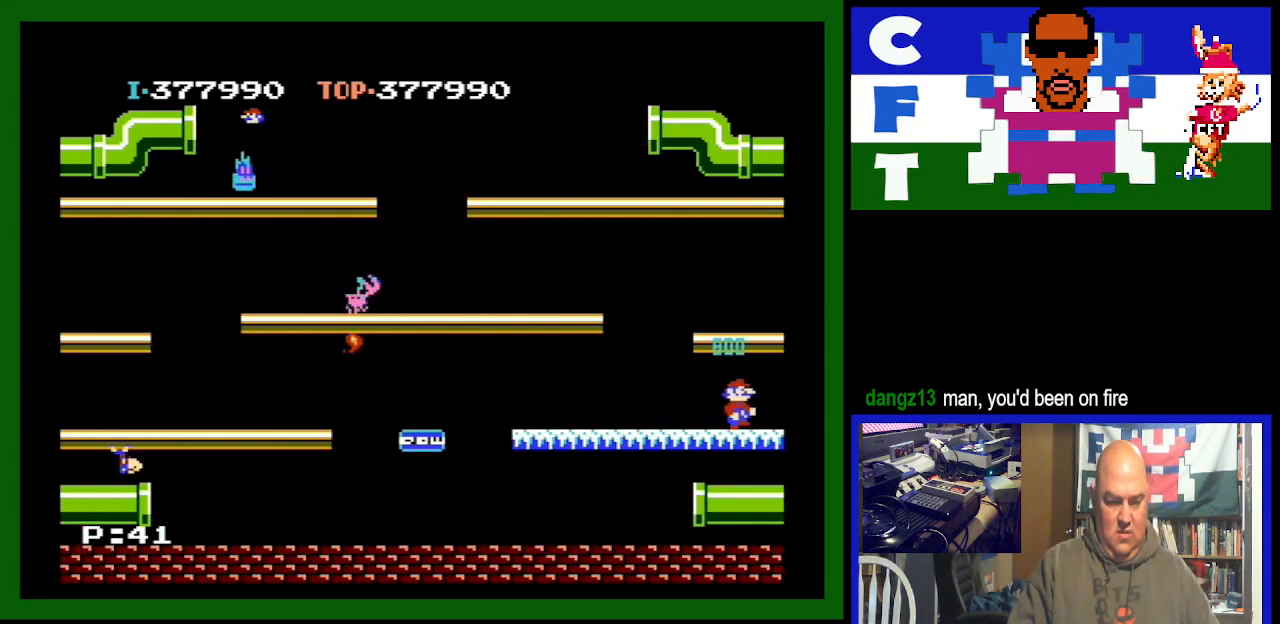
{"buttons": ["DPAD_RIGHT"], "events": []}
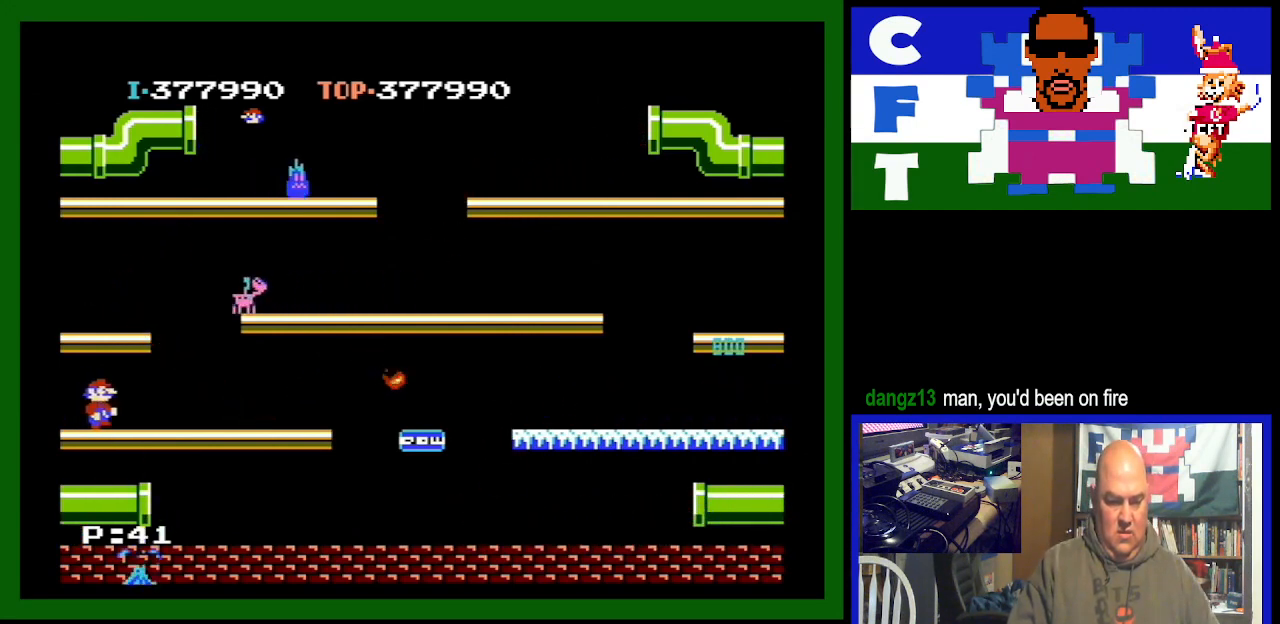
{"buttons": ["DPAD_RIGHT"], "events": []}
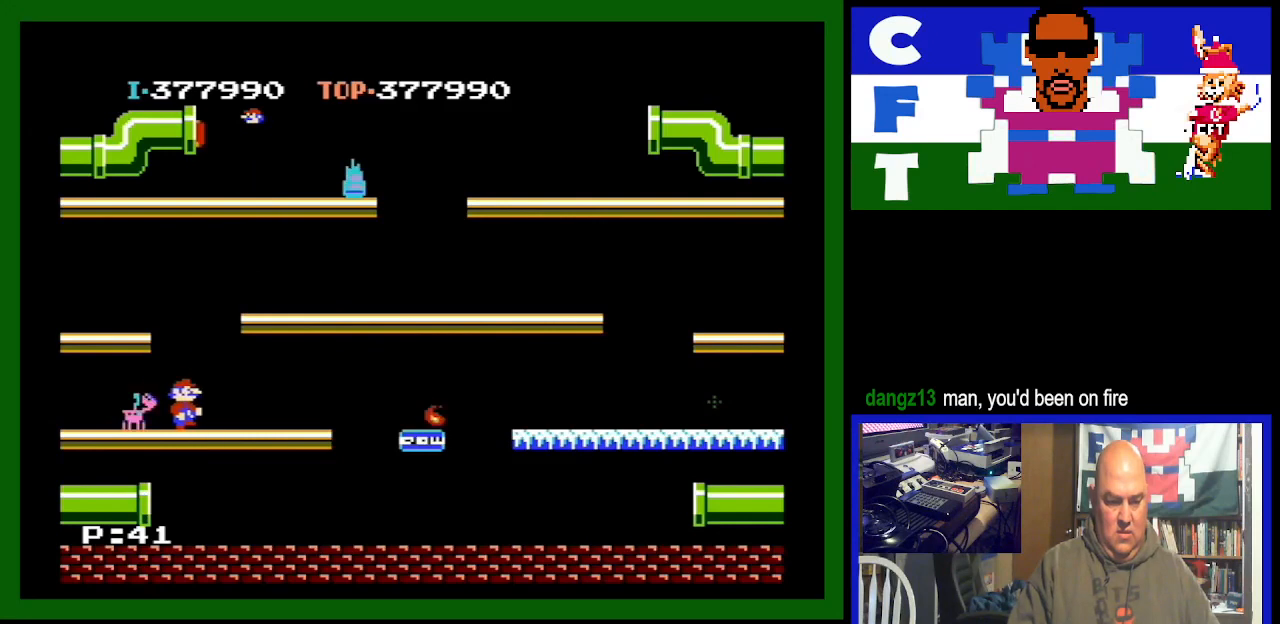
{"buttons": ["DPAD_RIGHT"], "events": []}
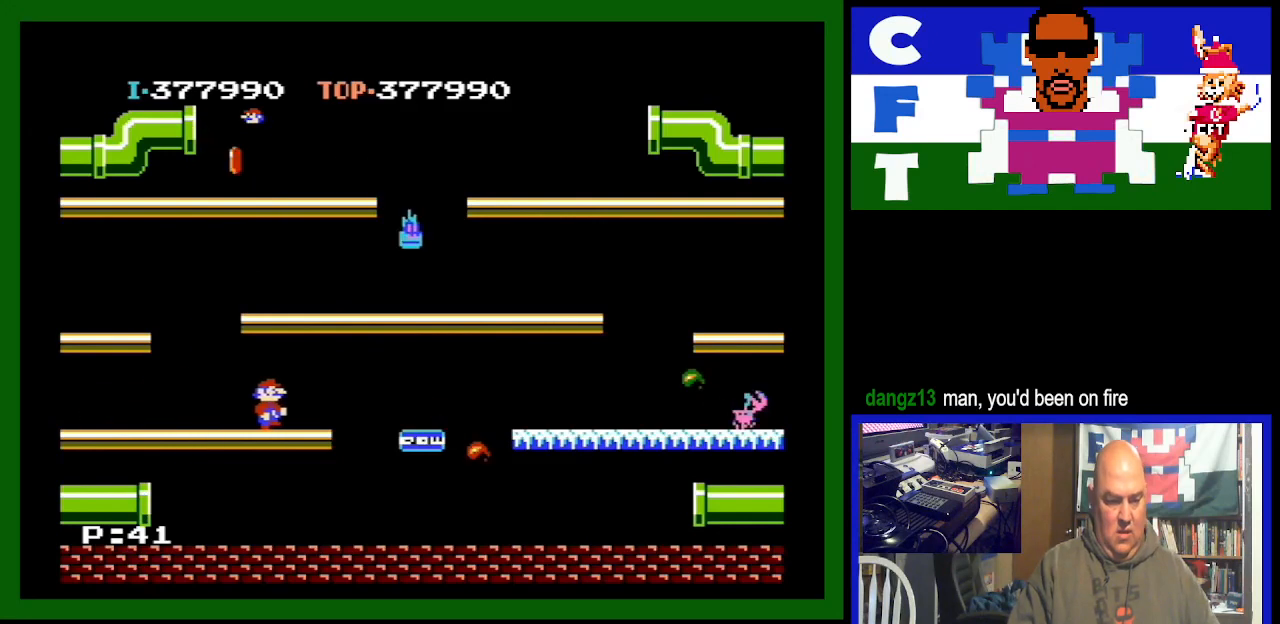
{"buttons": ["DPAD_LEFT"], "events": [[233, "DPAD_RIGHT", "up"], [300, "DPAD_LEFT", "down"]]}
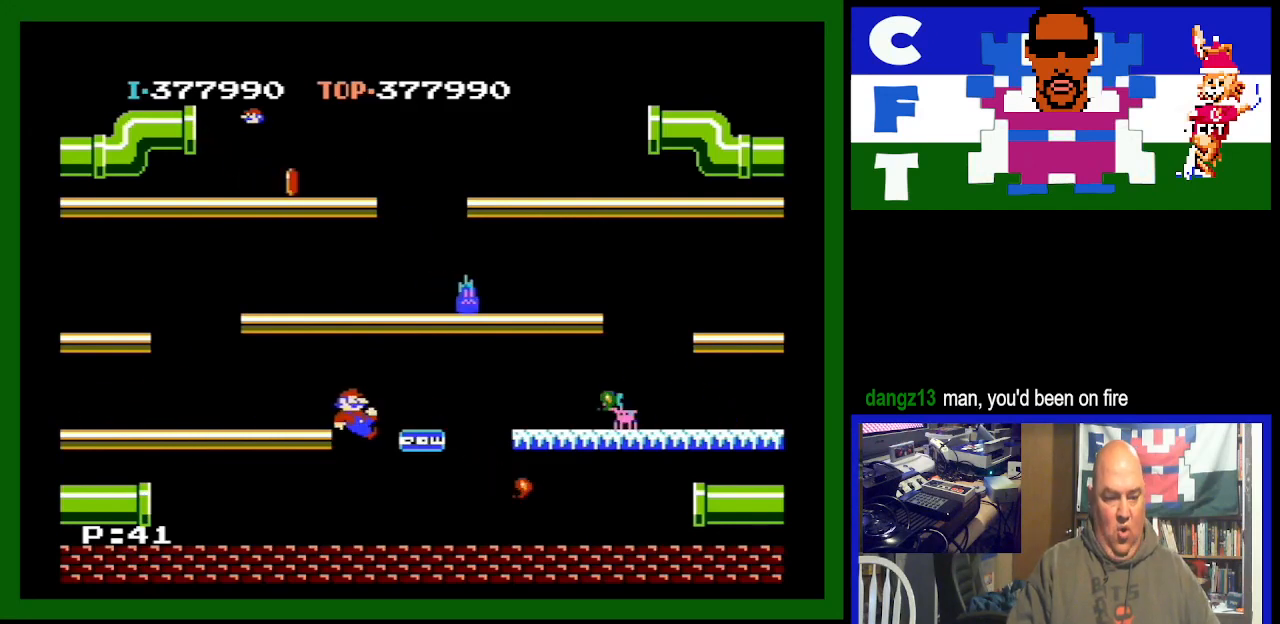
{"buttons": ["DPAD_RIGHT"], "events": [[233, "DPAD_LEFT", "up"], [267, "DPAD_RIGHT", "down"]]}